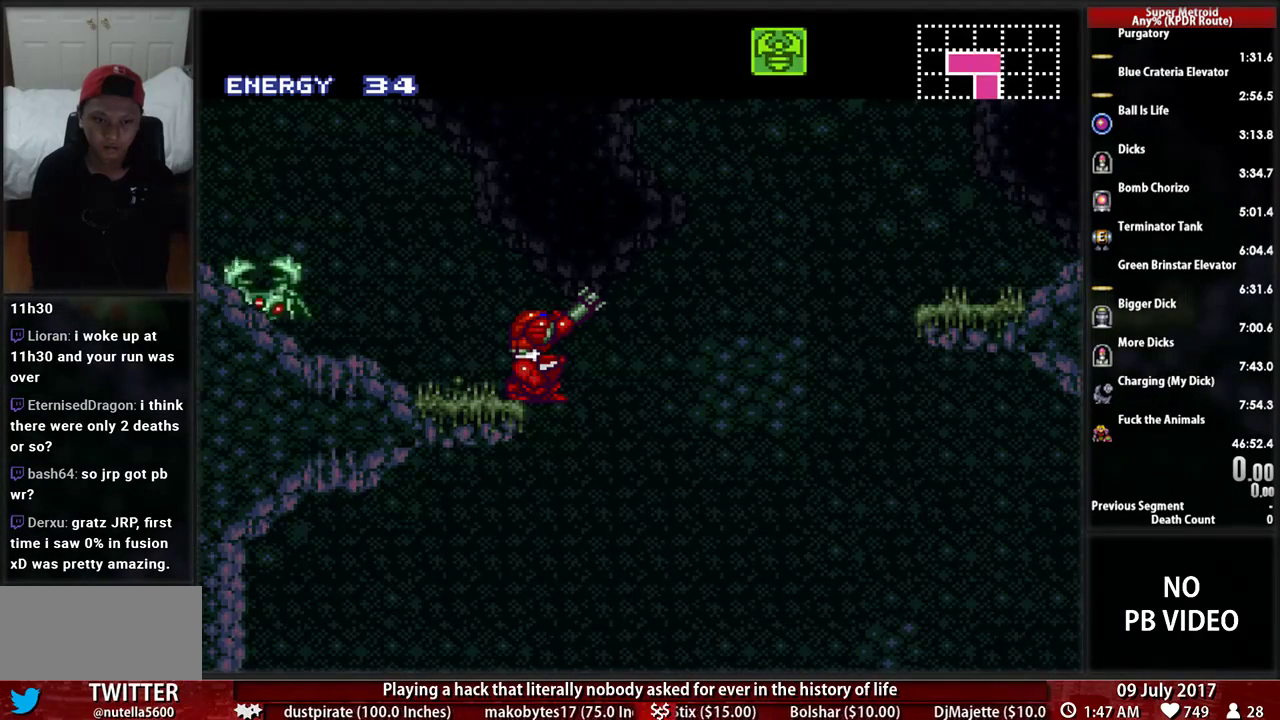
Gameplay with a controller (Nintendo layout); each line is a JSON object with the inputs held at the frame after it. "events" lists button and stick changes between this image and that frame as [ms after this image, input, new state], when the widget could be followed in between. Not read: L3 R3 SELECT.
{"buttons": ["DPAD_DOWN"], "events": [[207, "A", "down"], [241, "DPAD_RIGHT", "down"], [293, "A", "up"], [397, "R1", "up"], [431, "DPAD_RIGHT", "up"], [466, "DPAD_DOWN", "down"]]}
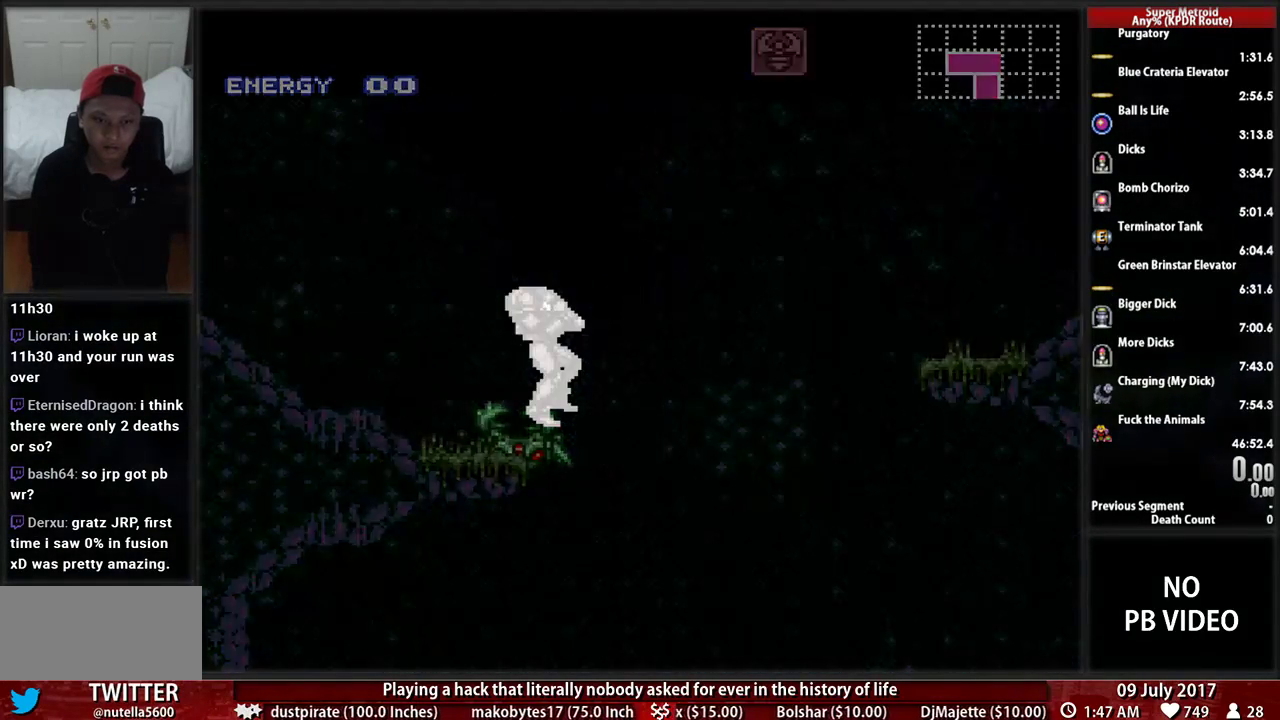
{"buttons": ["R1"], "events": [[69, "A", "down"], [138, "DPAD_DOWN", "up"], [207, "A", "up"], [293, "R1", "down"]]}
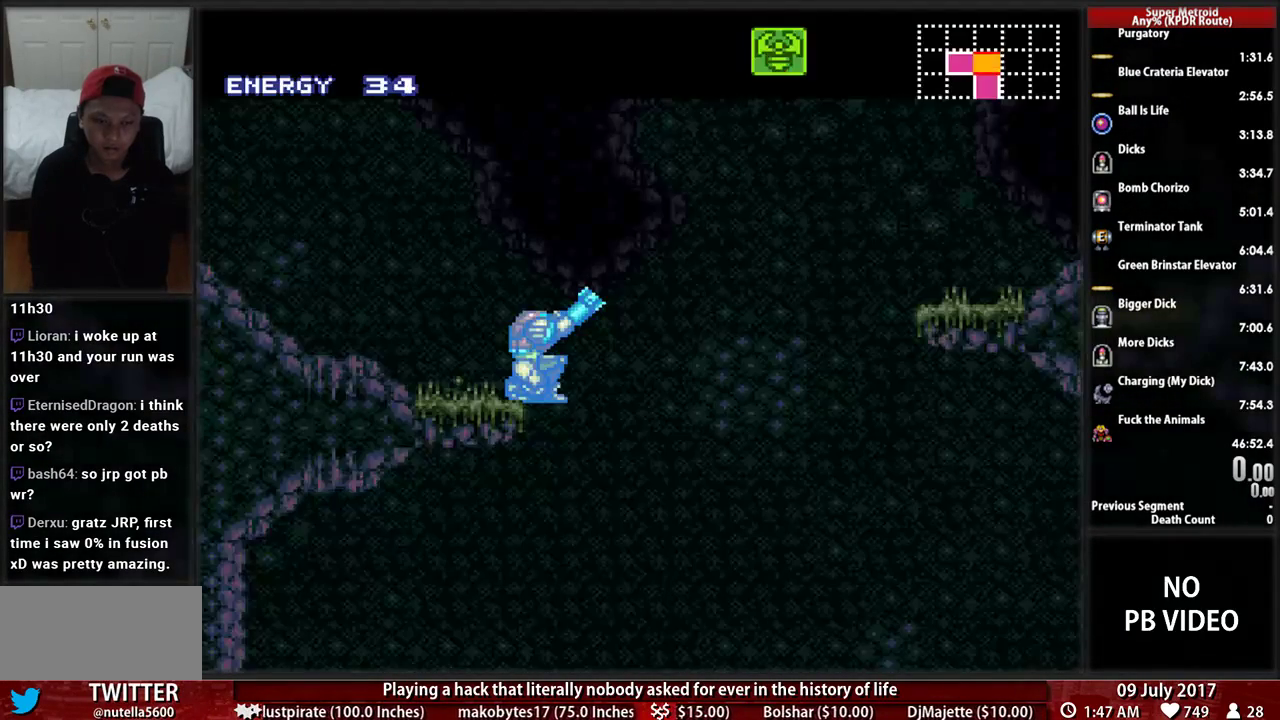
{"buttons": ["R1"], "events": []}
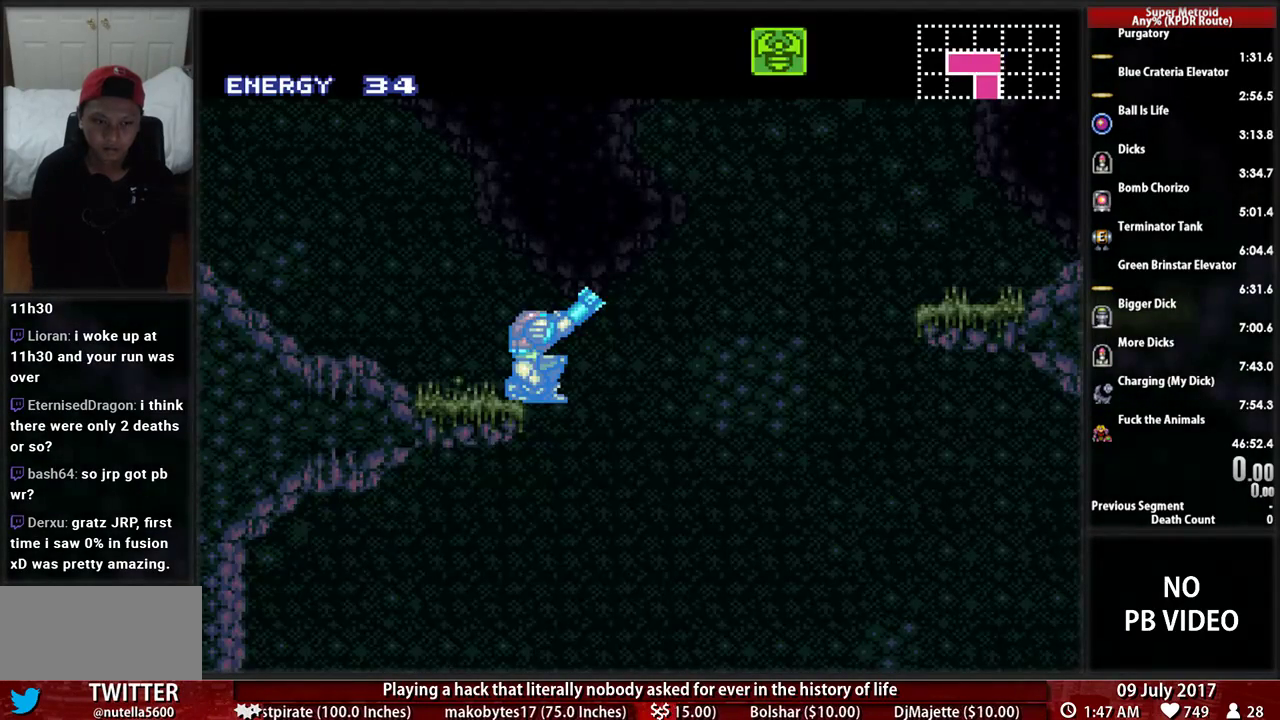
{"buttons": ["R1", "DPAD_RIGHT"], "events": [[397, "A", "down"], [431, "DPAD_RIGHT", "down"], [466, "A", "up"]]}
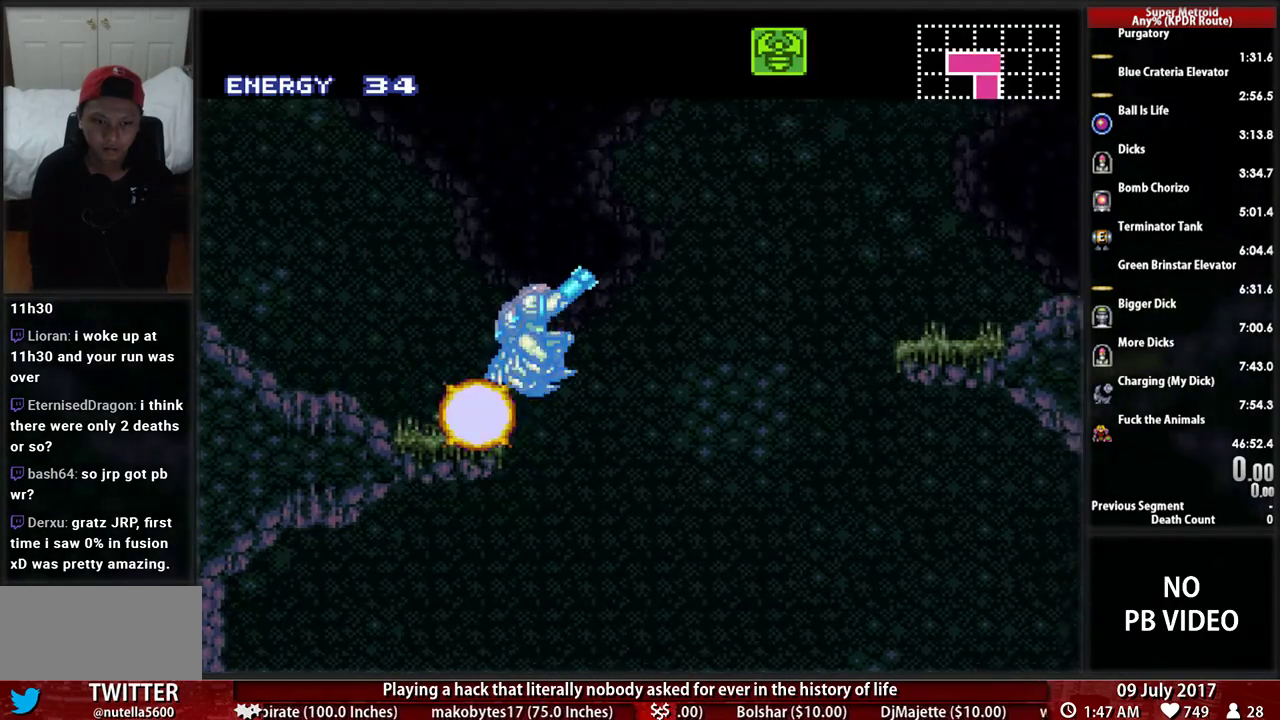
{"buttons": ["A"], "events": [[138, "DPAD_RIGHT", "up"], [259, "R1", "up"], [293, "DPAD_DOWN", "down"], [397, "A", "down"], [466, "DPAD_DOWN", "up"]]}
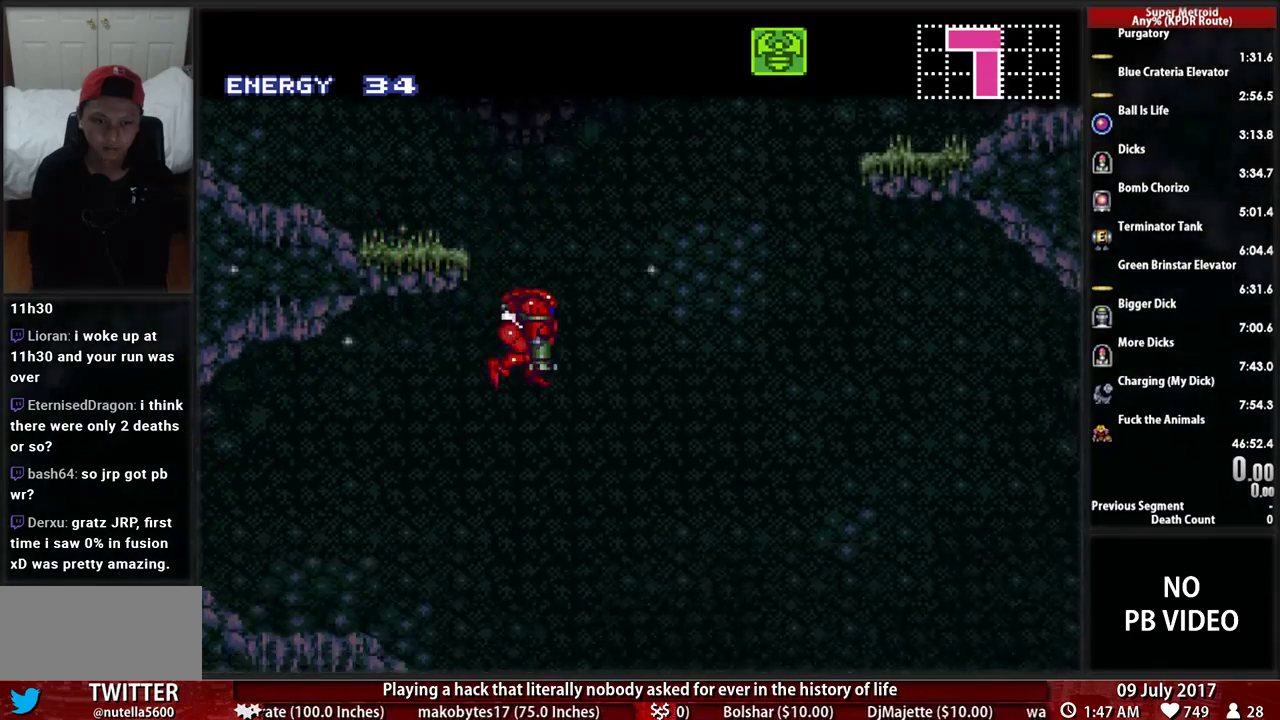
{"buttons": ["R1"], "events": [[69, "DPAD_DOWN", "down"], [172, "DPAD_DOWN", "up"], [293, "A", "up"], [500, "R1", "down"]]}
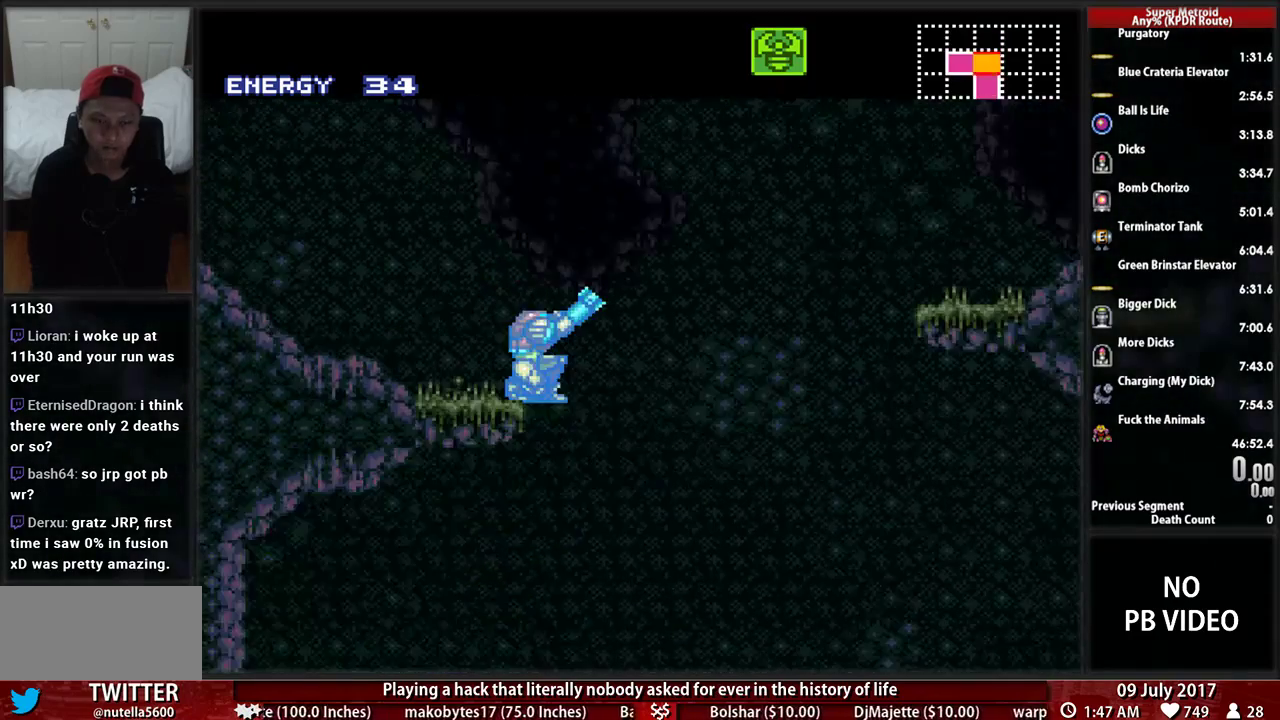
{"buttons": ["R1"], "events": []}
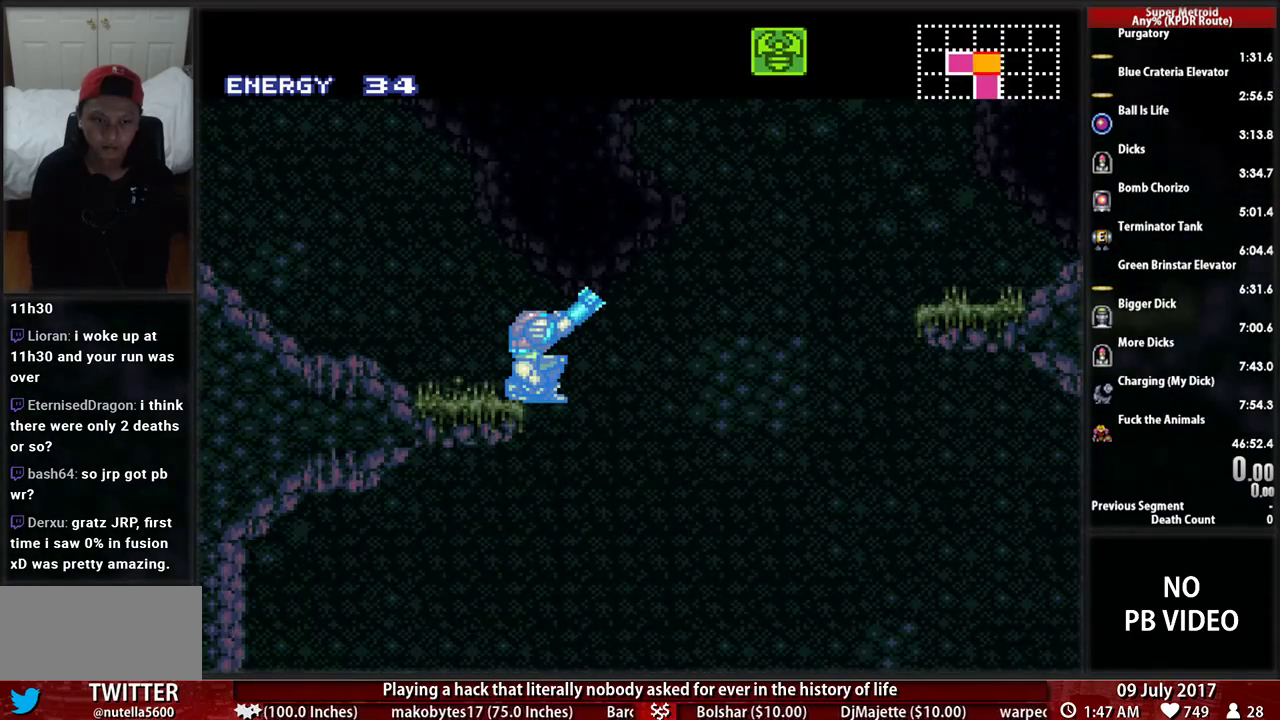
{"buttons": ["R1"], "events": []}
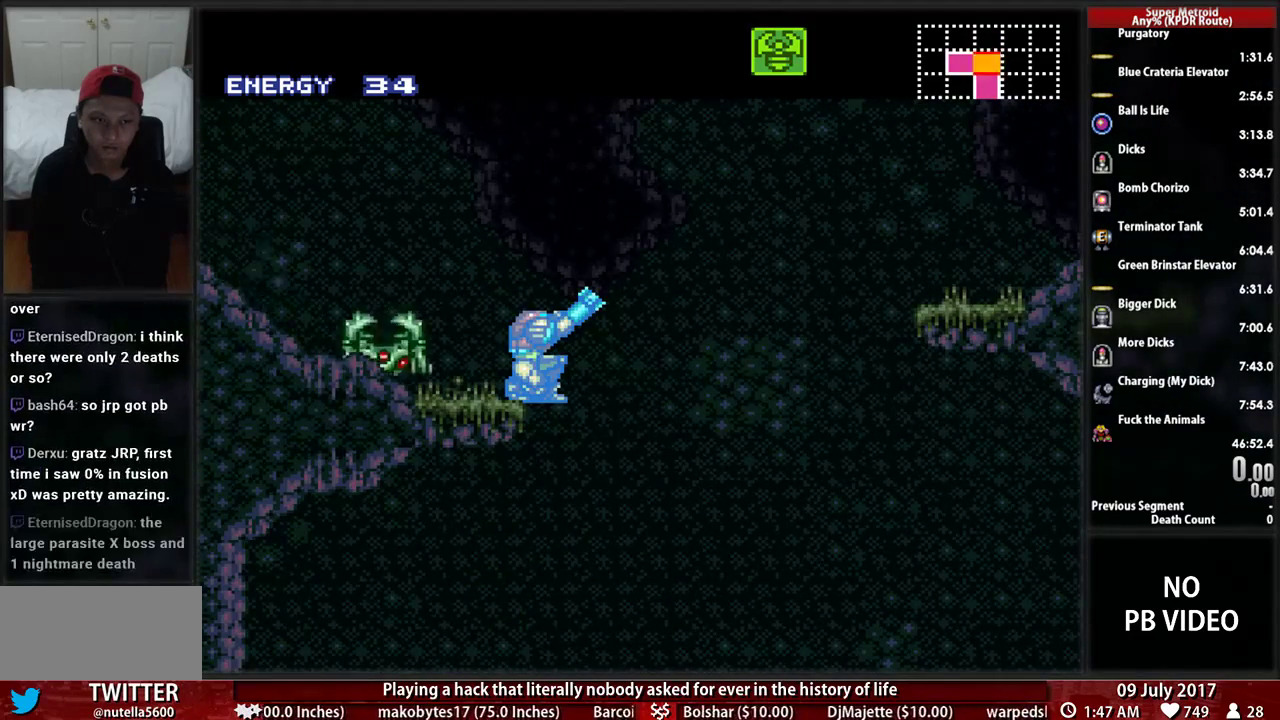
{"buttons": ["A"], "events": [[207, "A", "down"], [241, "DPAD_RIGHT", "down"], [293, "A", "up"], [293, "R1", "up"], [397, "A", "down"], [431, "DPAD_DOWN", "down"], [431, "DPAD_RIGHT", "up"], [500, "DPAD_DOWN", "up"]]}
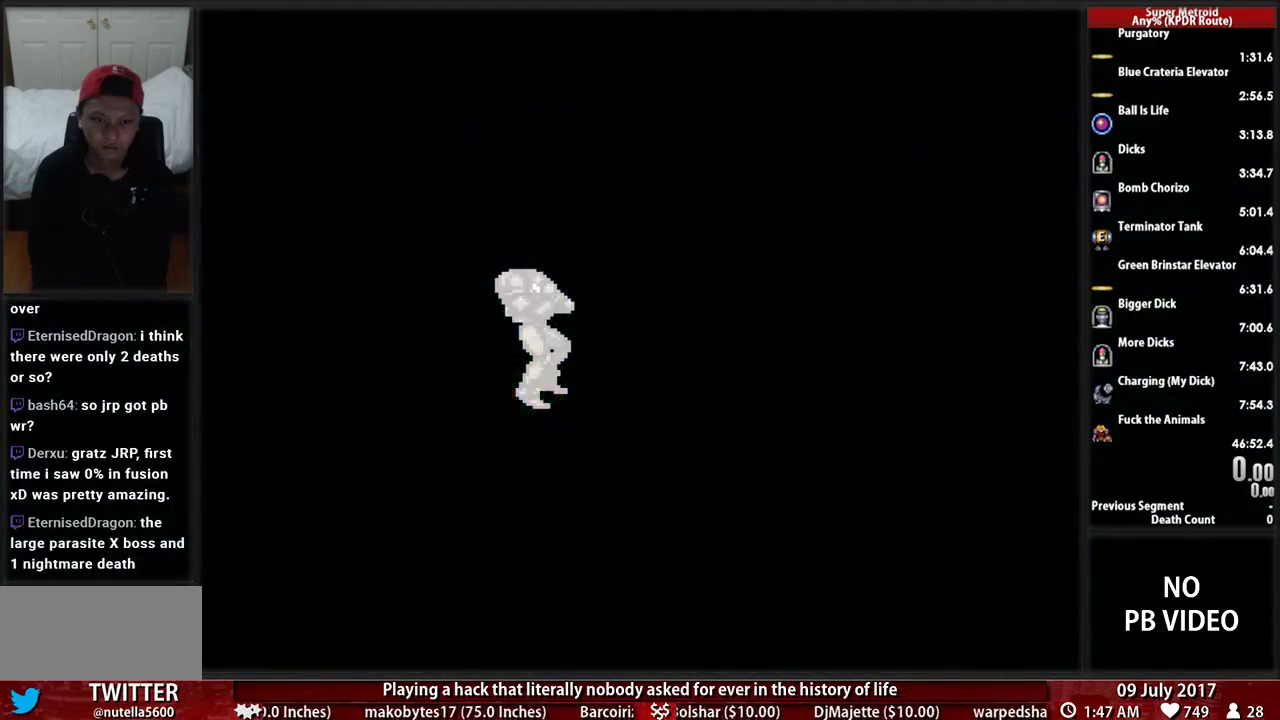
{"buttons": ["R1"], "events": [[34, "A", "up"], [138, "R1", "down"]]}
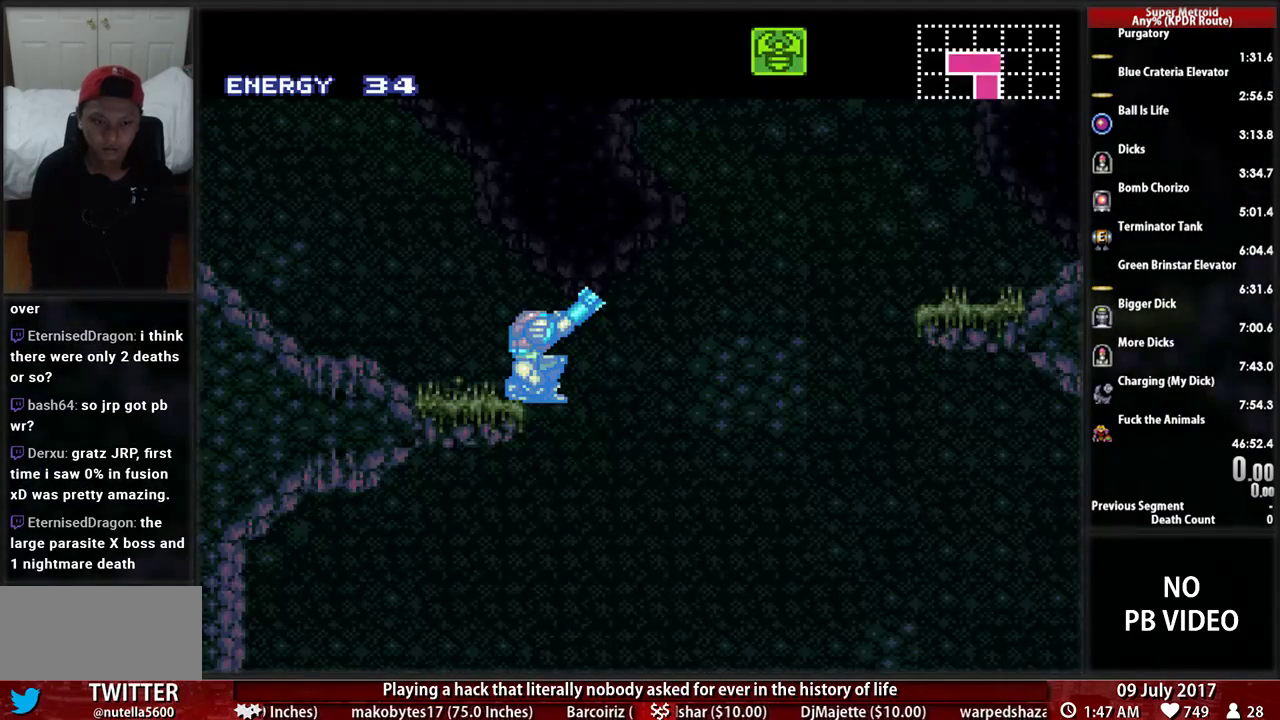
{"buttons": ["R1"], "events": []}
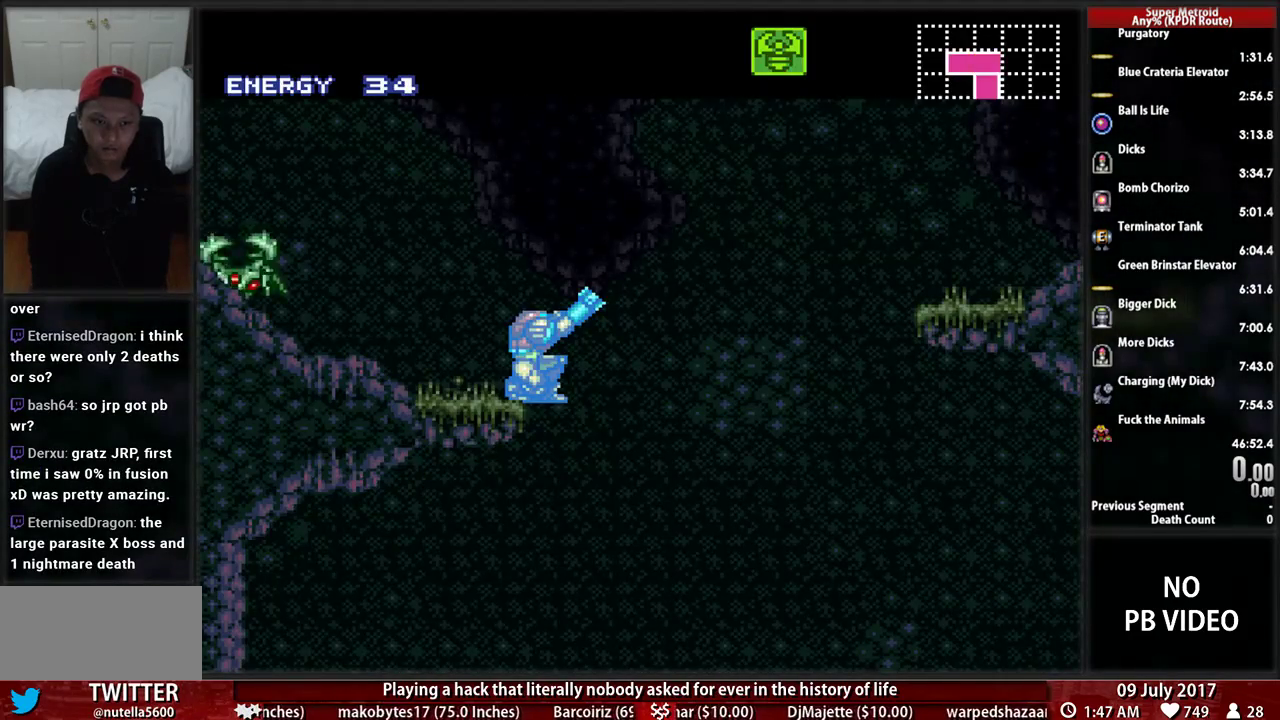
{"buttons": ["DPAD_RIGHT"], "events": [[259, "A", "down"], [362, "DPAD_RIGHT", "down"], [431, "R1", "up"], [500, "A", "up"]]}
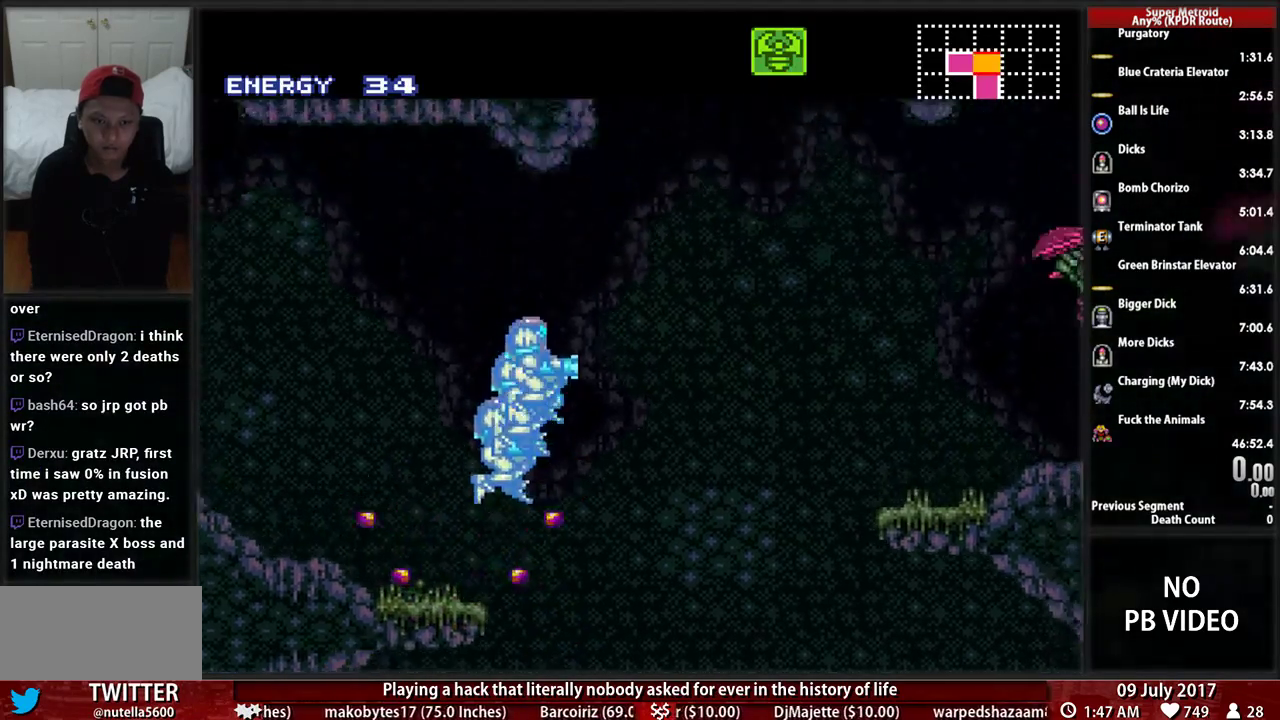
{"buttons": ["A"], "events": [[103, "DPAD_DOWN", "down"], [121, "A", "down"], [121, "DPAD_RIGHT", "up"], [259, "DPAD_DOWN", "up"]]}
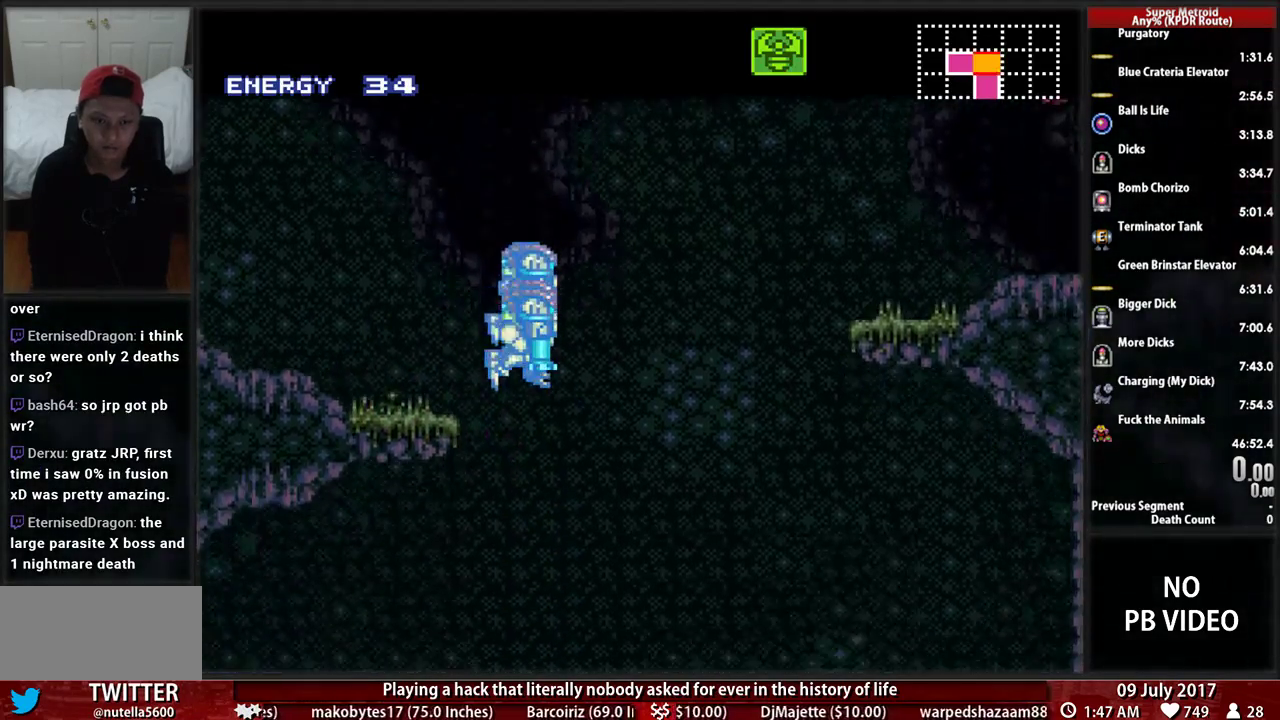
{"buttons": ["DPAD_DOWN"], "events": [[345, "DPAD_DOWN", "down"], [483, "A", "up"]]}
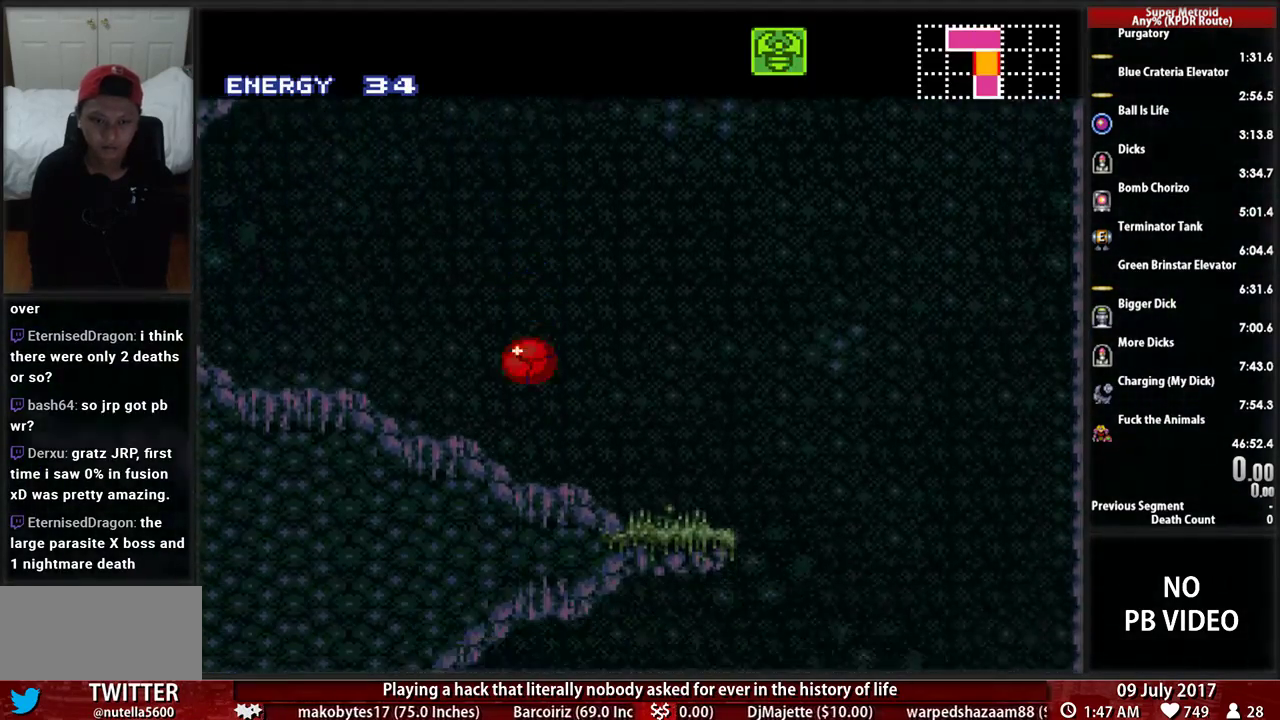
{"buttons": ["R1"], "events": [[17, "R1", "down"], [52, "A", "down"], [52, "DPAD_DOWN", "up"], [483, "A", "up"]]}
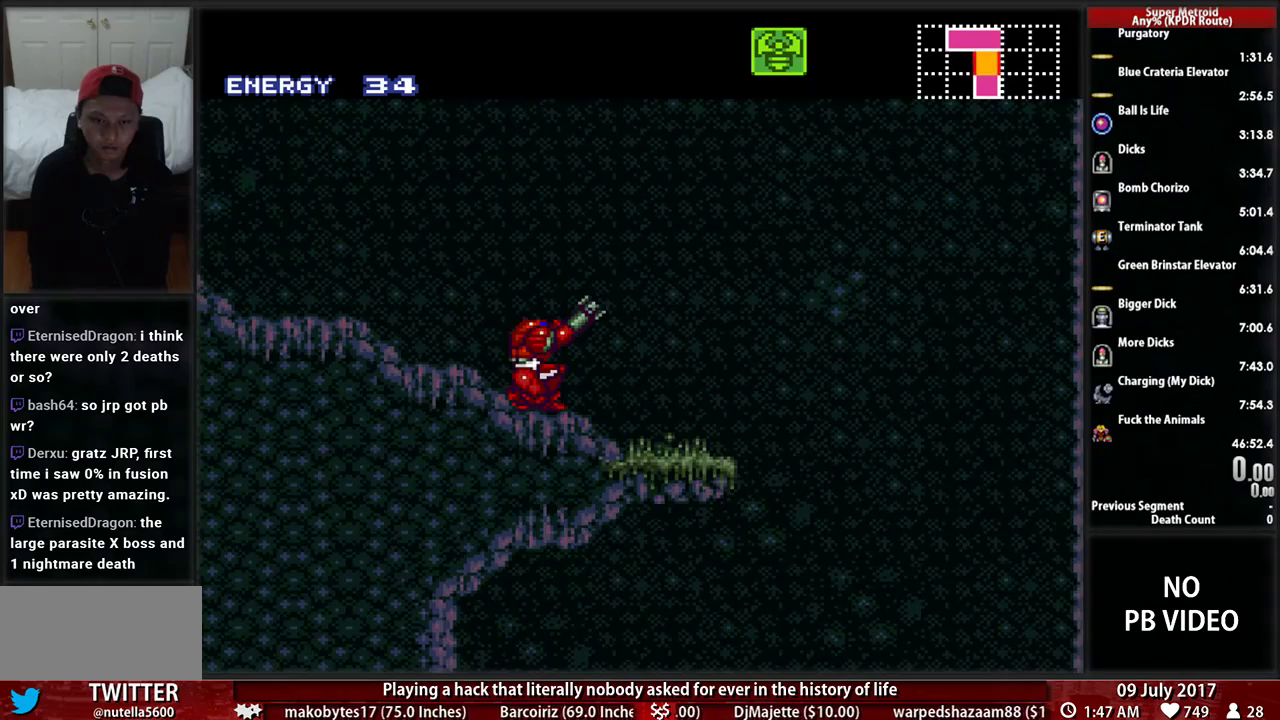
{"buttons": ["R1"], "events": [[17, "R1", "up"], [121, "A", "down"], [414, "R1", "down"], [483, "A", "up"]]}
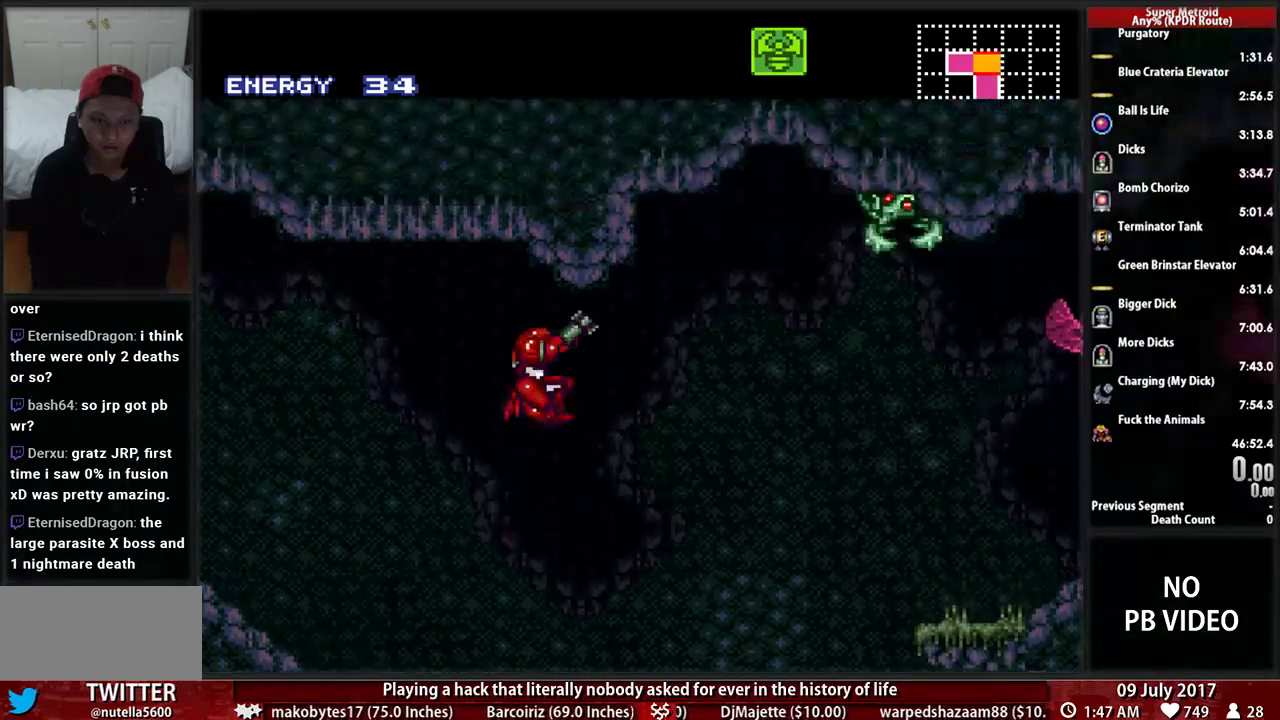
{"buttons": ["R1"], "events": []}
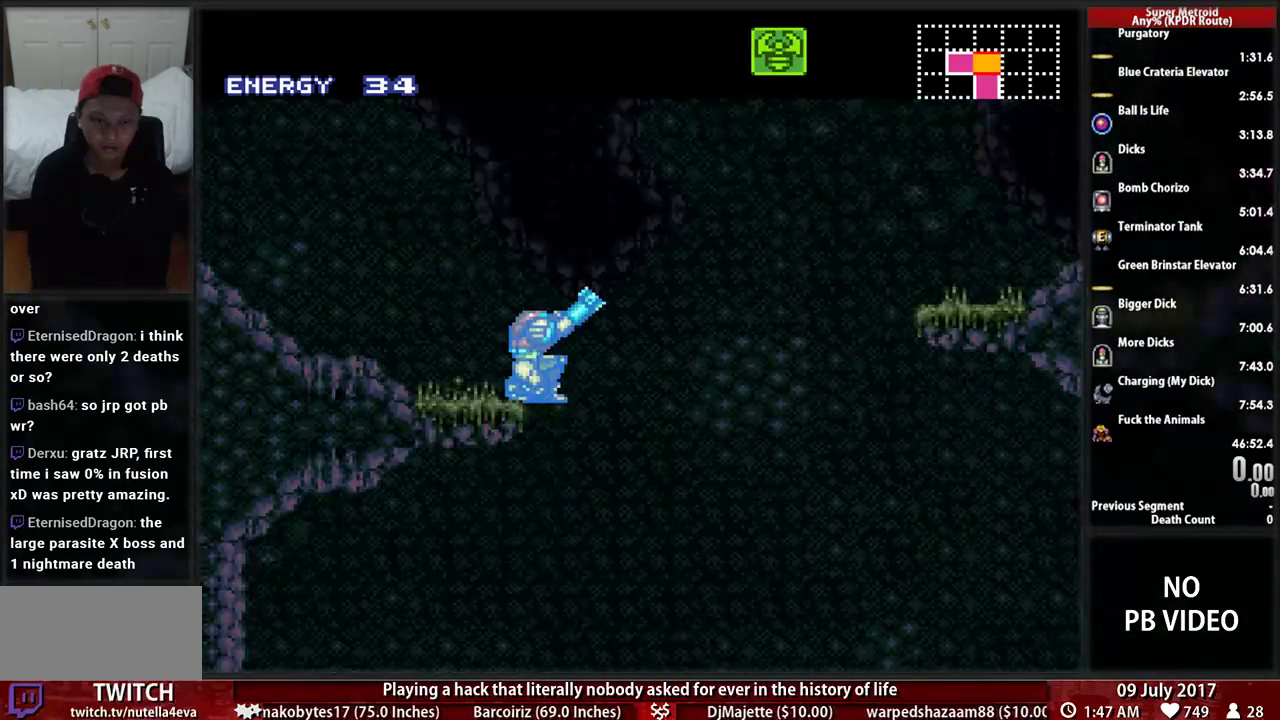
{"buttons": ["R1"], "events": []}
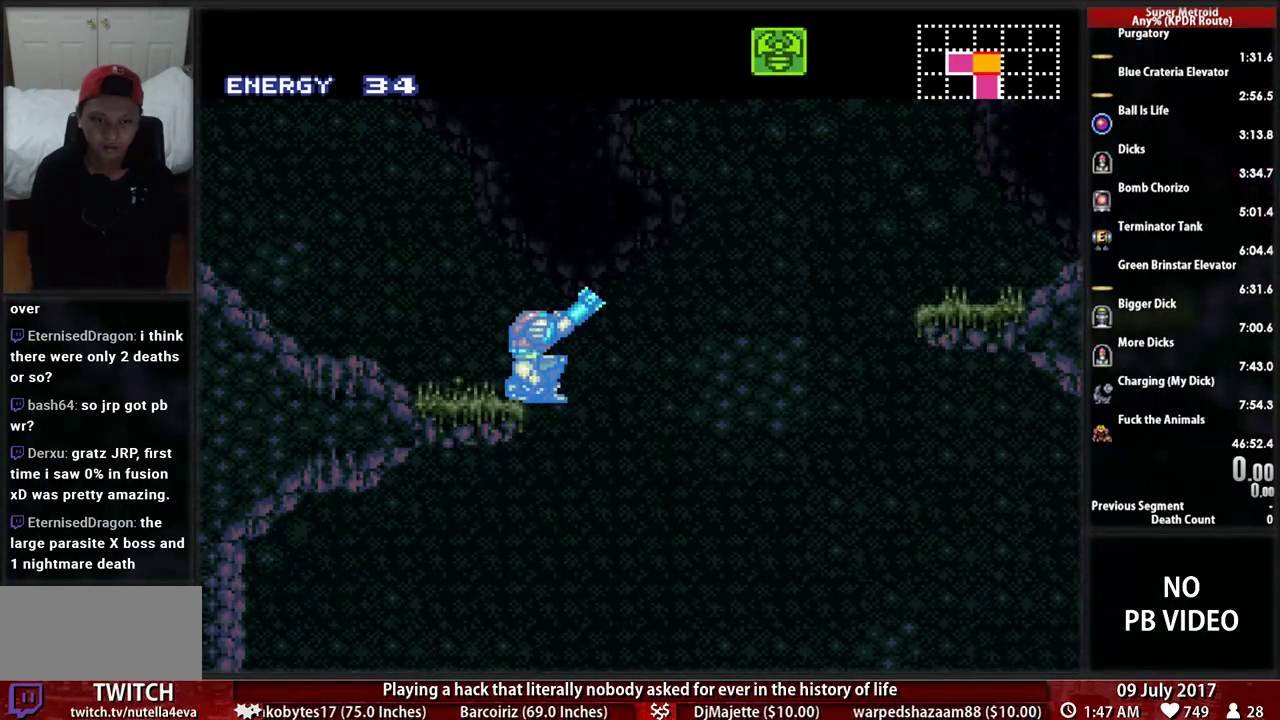
{"buttons": ["DPAD_RIGHT"], "events": [[345, "A", "down"], [379, "DPAD_RIGHT", "down"], [448, "R1", "up"], [483, "A", "up"]]}
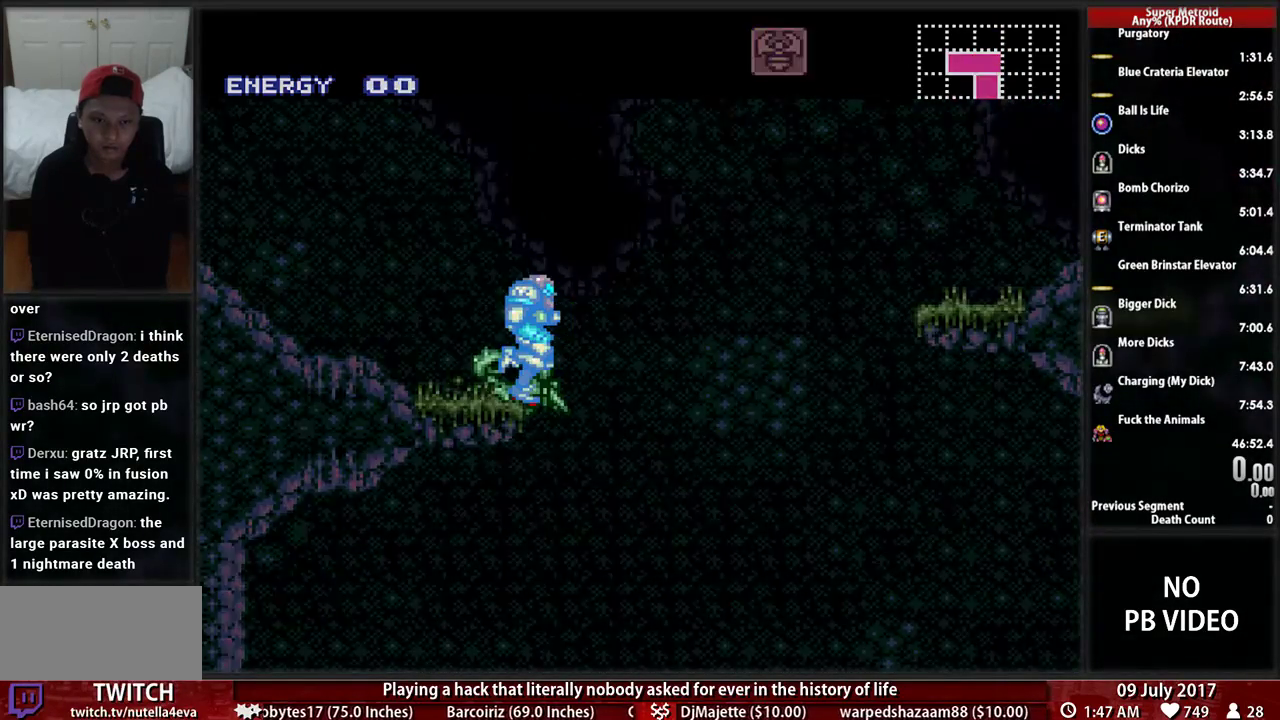
{"buttons": ["R1"], "events": [[34, "A", "down"], [69, "DPAD_DOWN", "down"], [69, "DPAD_RIGHT", "up"], [138, "DPAD_DOWN", "up"], [293, "A", "up"], [362, "R1", "down"]]}
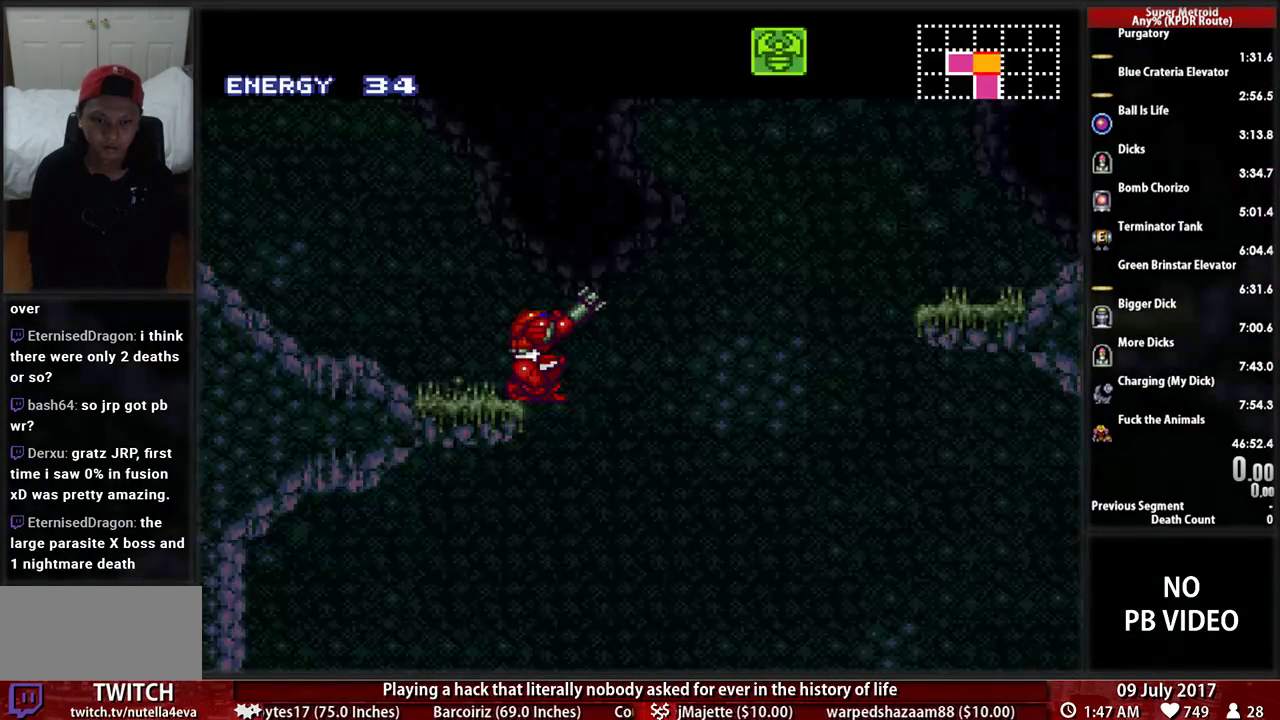
{"buttons": ["R1"], "events": []}
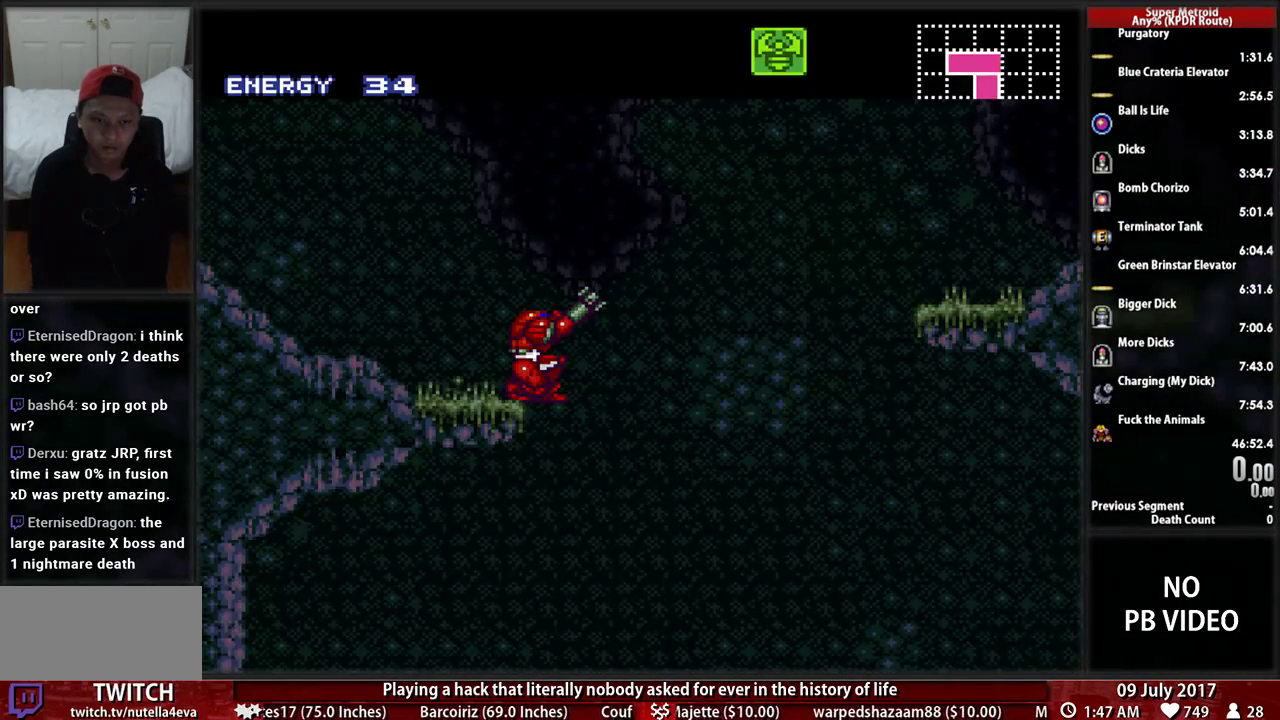
{"buttons": ["A", "DPAD_RIGHT"], "events": [[379, "A", "down"], [431, "DPAD_RIGHT", "down"], [500, "R1", "up"]]}
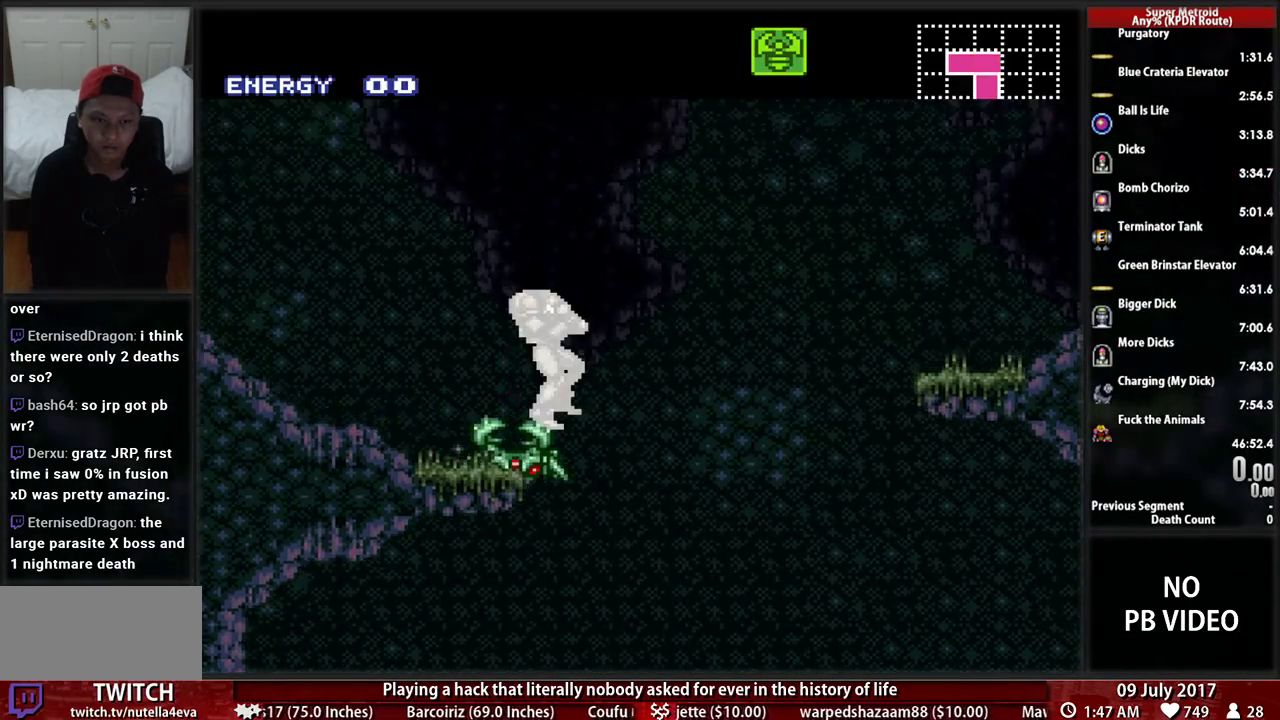
{"buttons": [], "events": [[103, "DPAD_RIGHT", "up"], [259, "DPAD_LEFT", "down"], [328, "A", "up"], [397, "DPAD_LEFT", "up"]]}
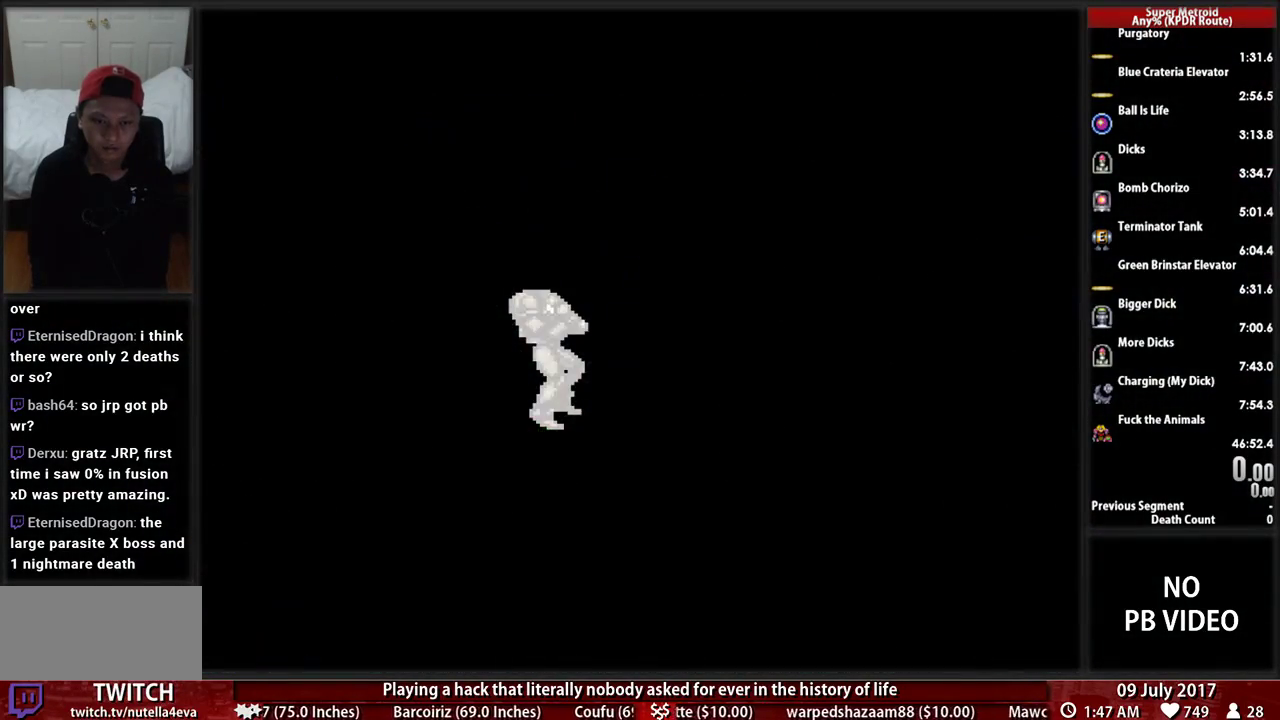
{"buttons": ["R1"], "events": [[103, "R1", "down"]]}
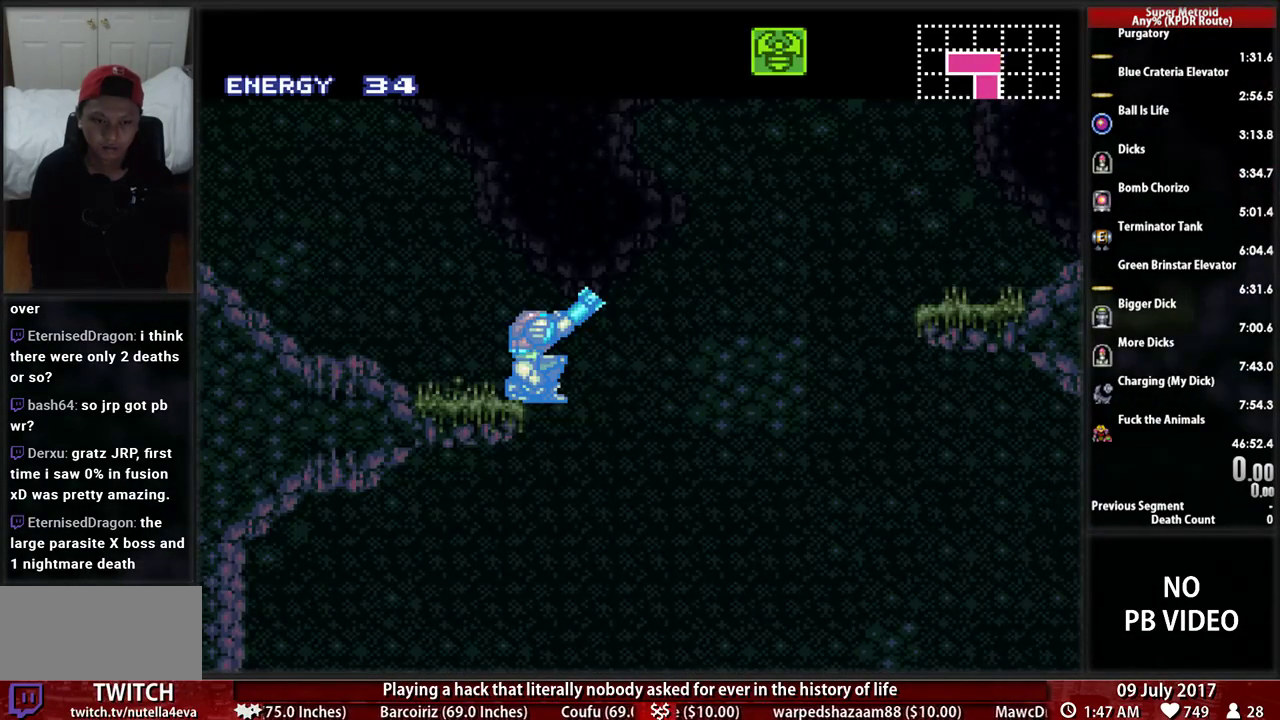
{"buttons": ["R1"], "events": []}